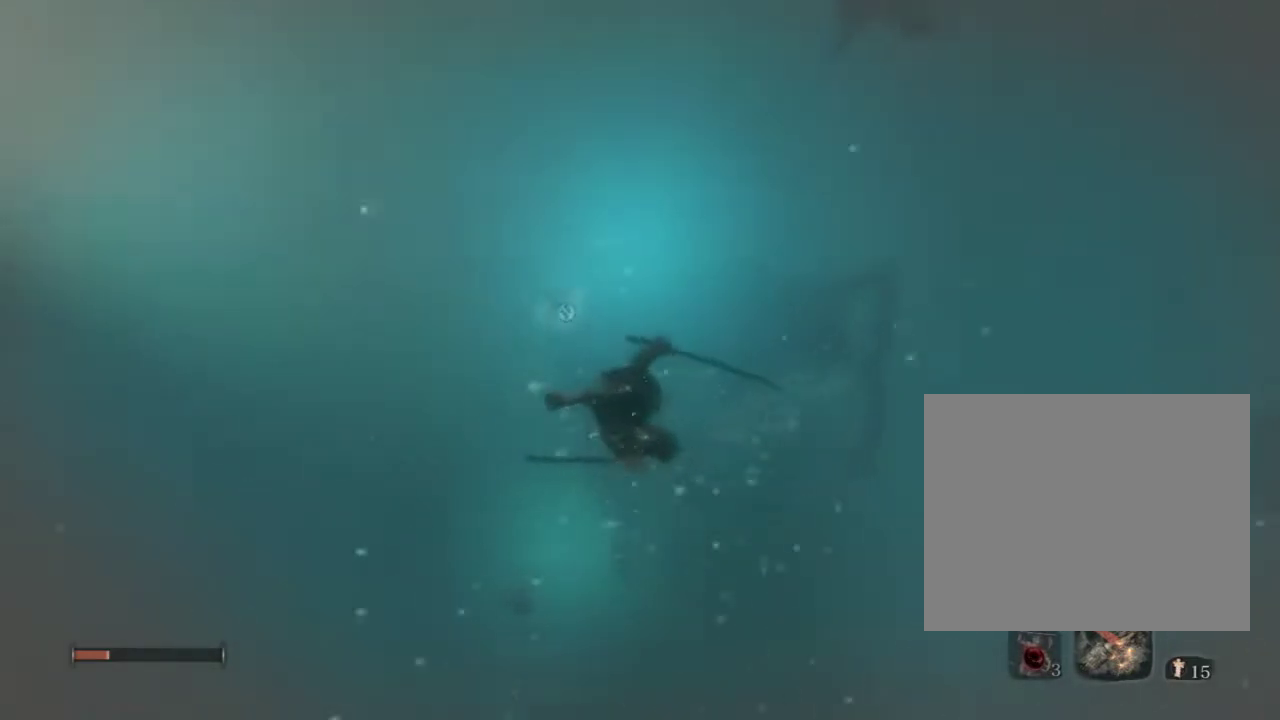
Gameplay with a controller (PlayStation layout); each line is a JSON object with the inputs held at the frame after it. "events" lists button and stick changes between this image and that frame as [ms after this image, input, new state], when the widget could be followed in between.
{"buttons": [], "left_stick": "up-left", "right_stick": "center", "events": [[133, "R2", "down"], [300, "R2", "up"], [500, "left_stick", "up-left"]]}
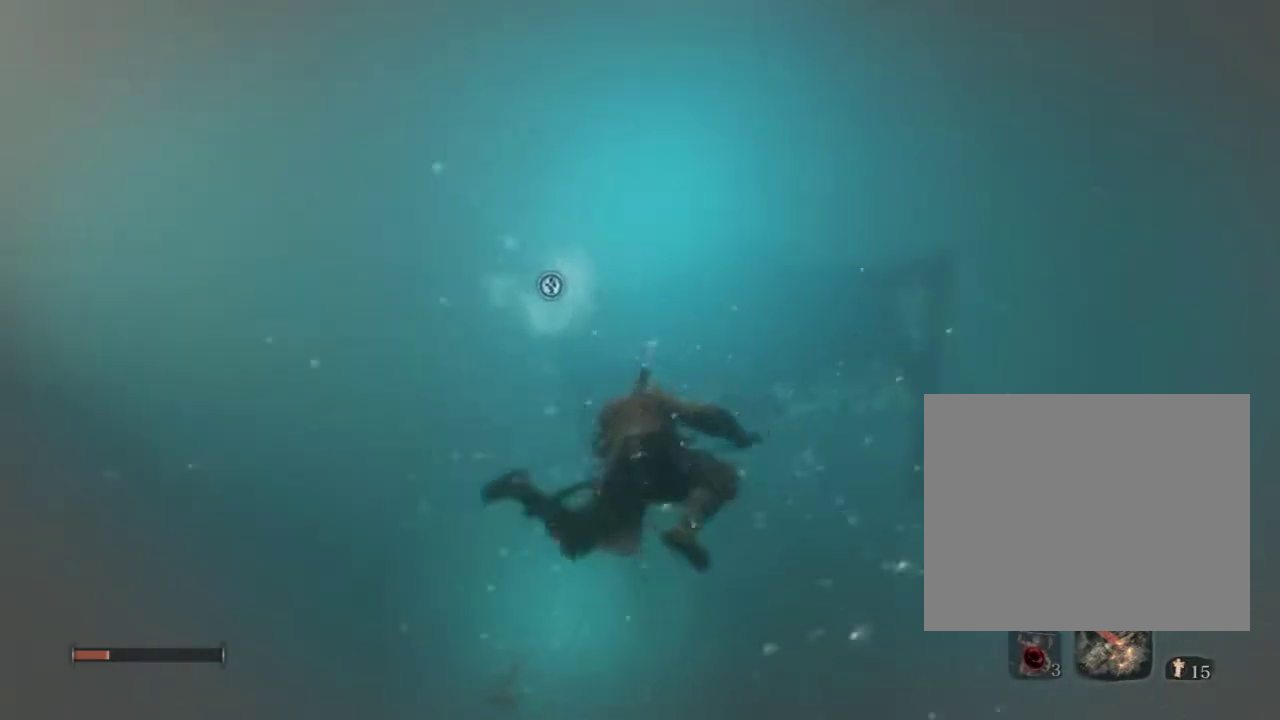
{"buttons": [], "left_stick": "up-left", "right_stick": "right", "events": [[350, "right_stick", "right"]]}
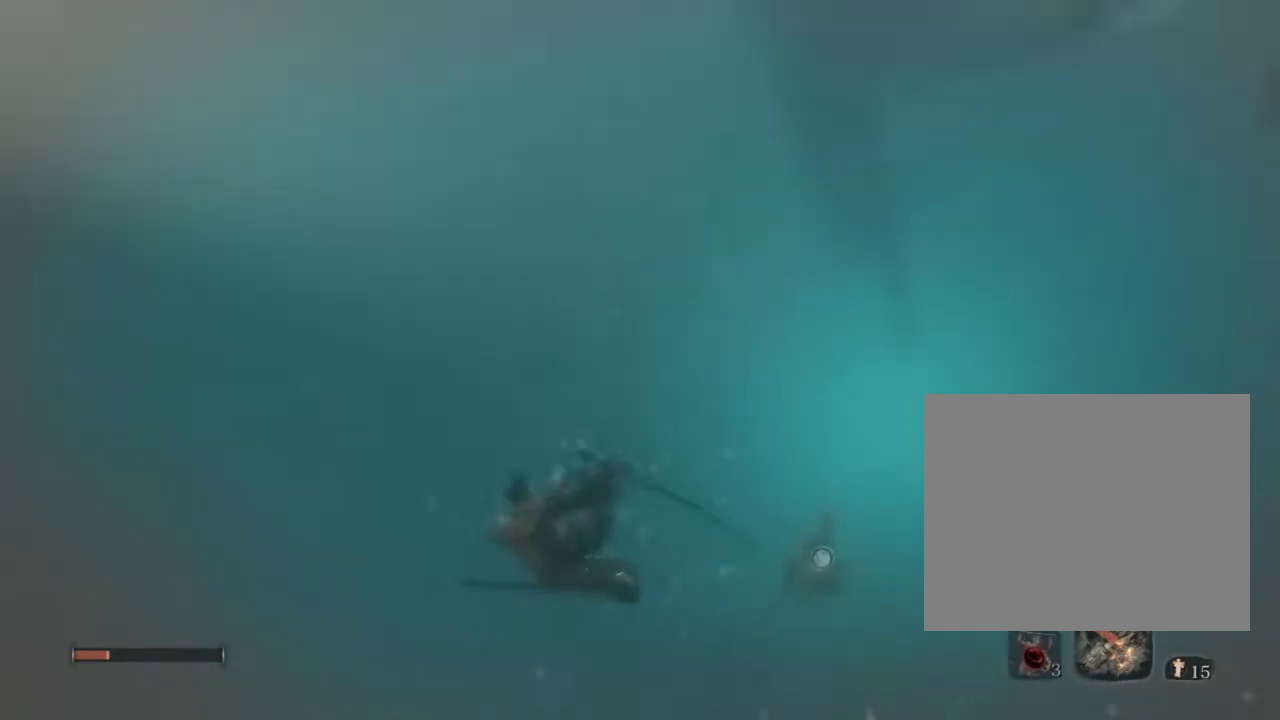
{"buttons": [], "left_stick": "up-right", "right_stick": "right", "events": [[183, "right_stick", "center"], [283, "right_stick", "right"], [333, "left_stick", "up-right"]]}
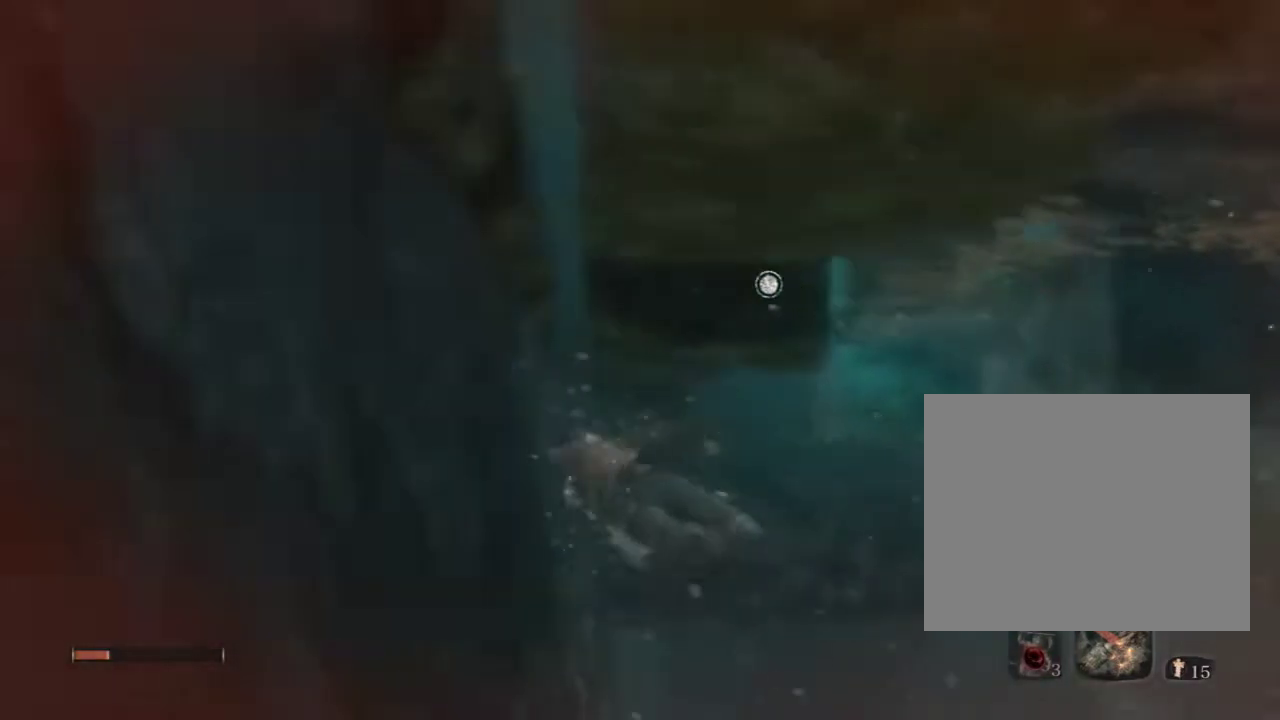
{"buttons": [], "left_stick": "up", "right_stick": "center", "events": [[17, "right_stick", "center"], [67, "left_stick", "up"], [217, "right_stick", "down"], [267, "R2", "down"], [317, "right_stick", "center"], [483, "R2", "up"]]}
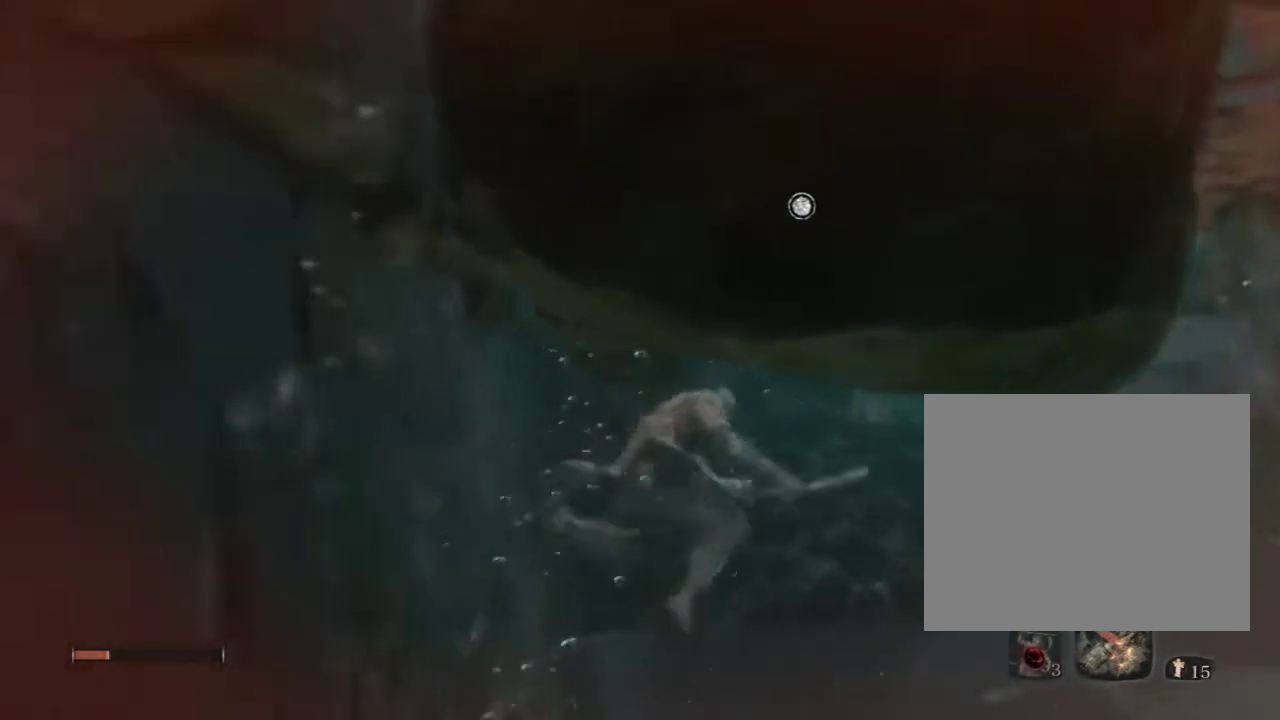
{"buttons": [], "left_stick": "up", "right_stick": "center", "events": [[50, "right_stick", "down"], [400, "right_stick", "center"]]}
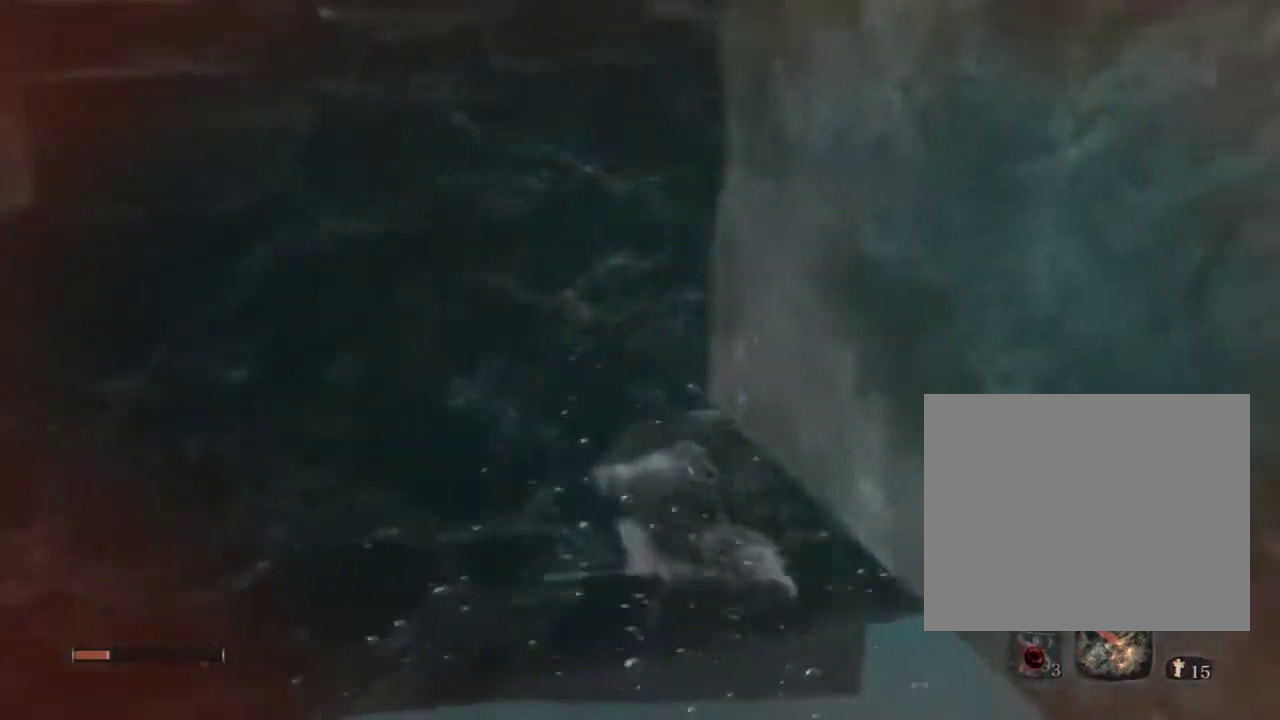
{"buttons": [], "left_stick": "up", "right_stick": "center", "events": [[267, "right_stick", "down"], [467, "right_stick", "center"]]}
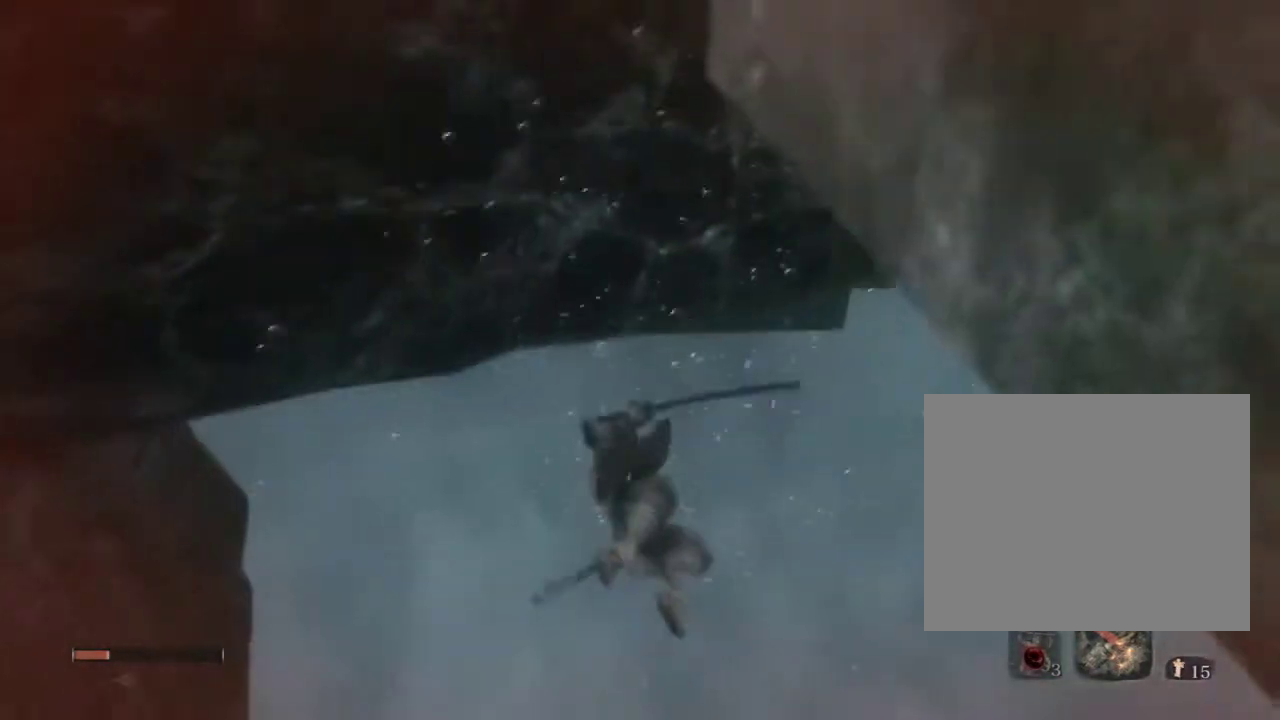
{"buttons": [], "left_stick": "up-left", "right_stick": "up", "events": [[150, "left_stick", "up-left"], [267, "right_stick", "up"]]}
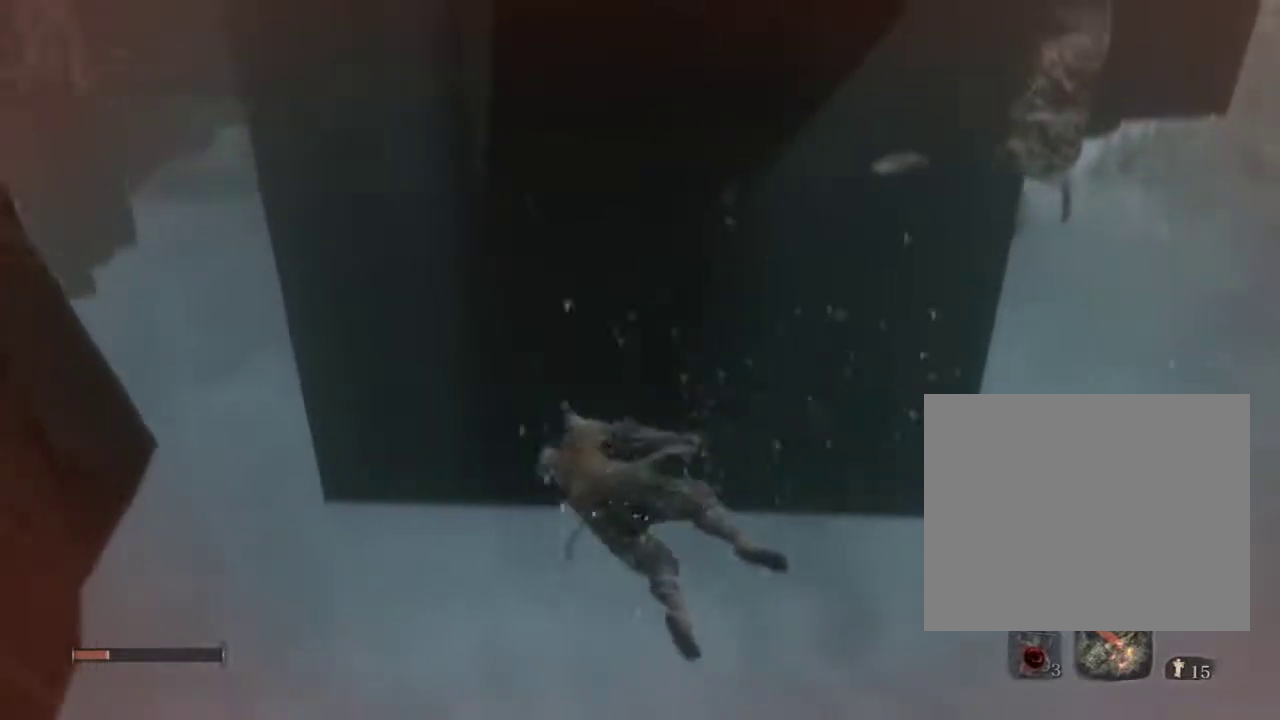
{"buttons": [], "left_stick": "up-left", "right_stick": "center", "events": [[133, "right_stick", "center"]]}
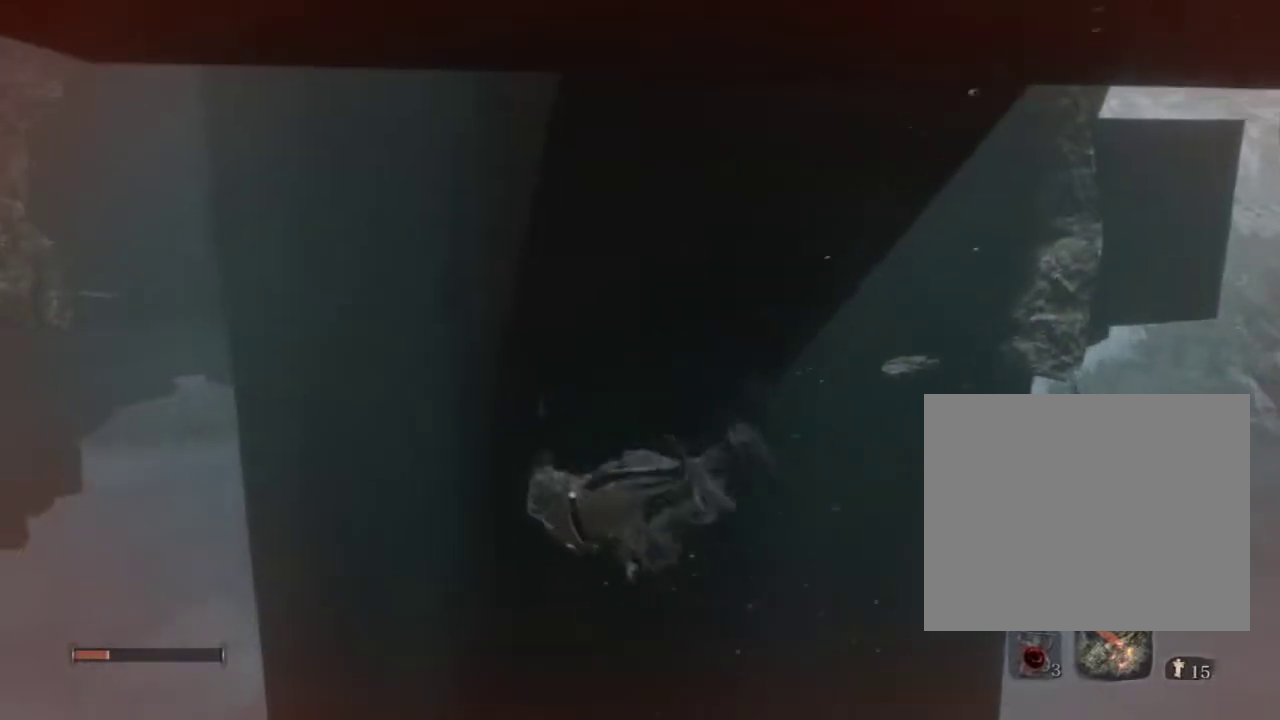
{"buttons": [], "left_stick": "center", "right_stick": "center", "events": [[67, "left_stick", "center"]]}
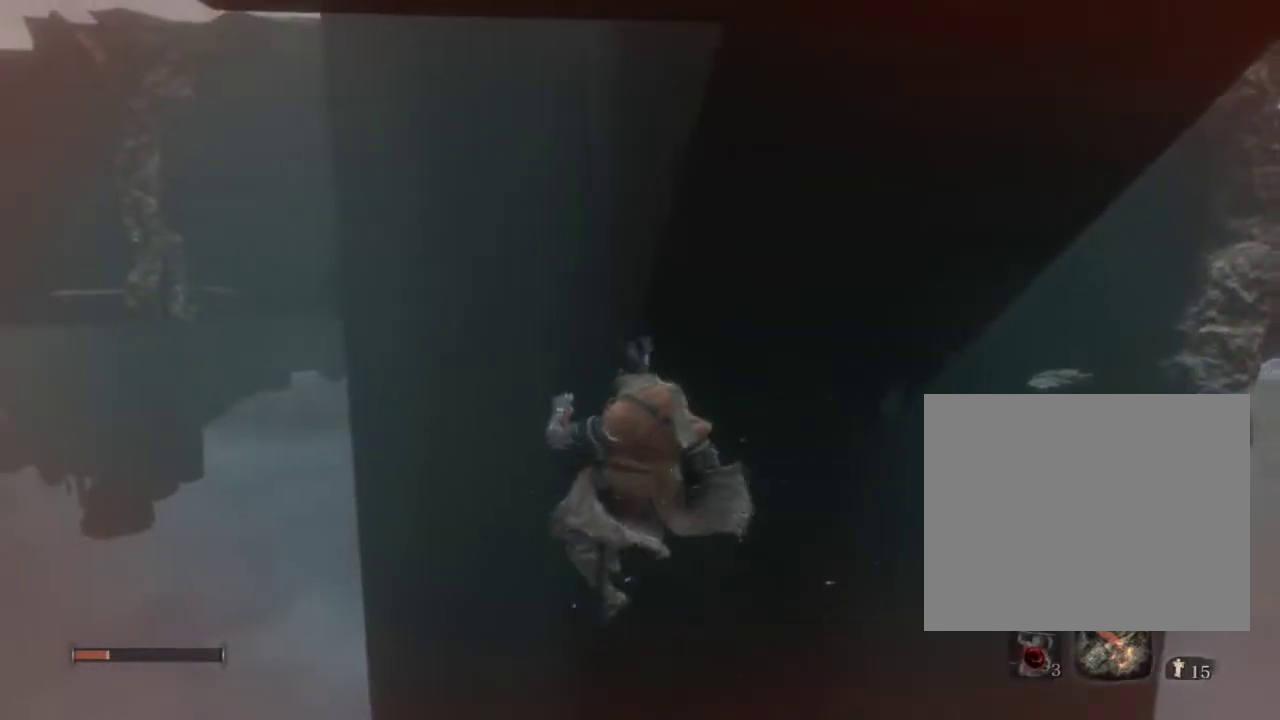
{"buttons": [], "left_stick": "up", "right_stick": "center", "events": [[183, "left_stick", "up"]]}
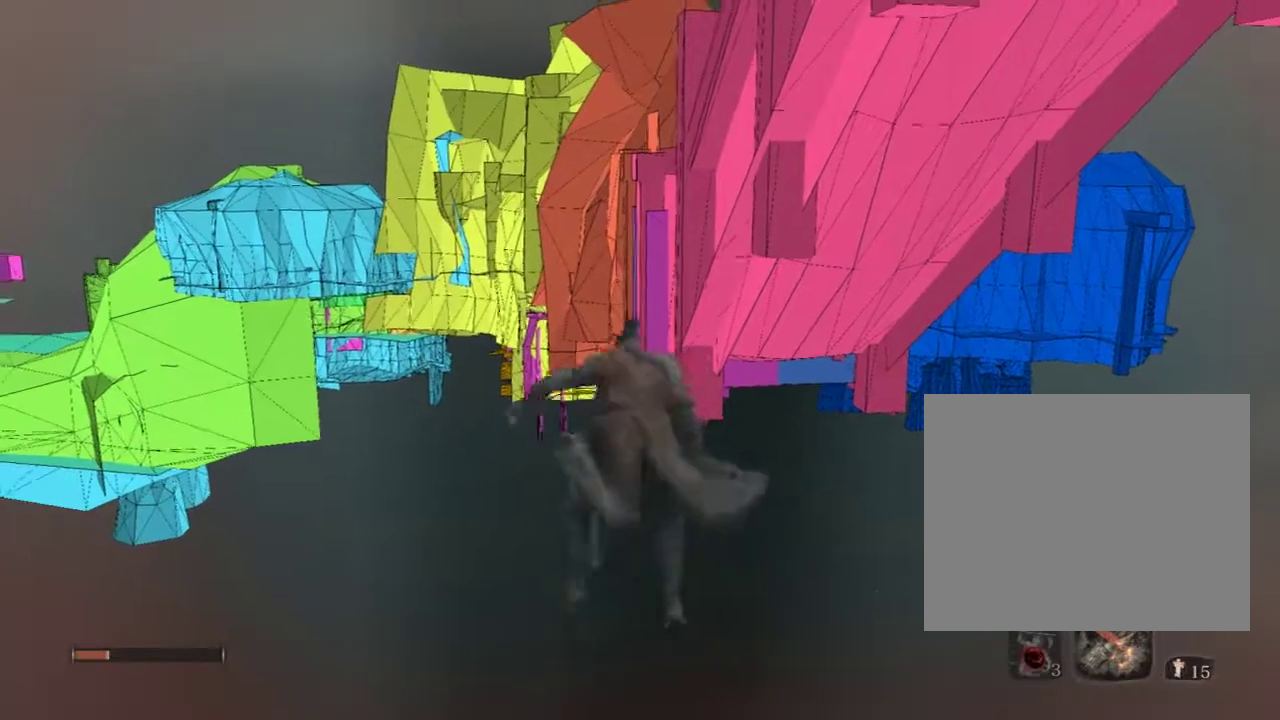
{"buttons": ["R2"], "left_stick": "up", "right_stick": "center", "events": [[333, "right_stick", "up-right"], [450, "right_stick", "center"], [483, "R2", "down"]]}
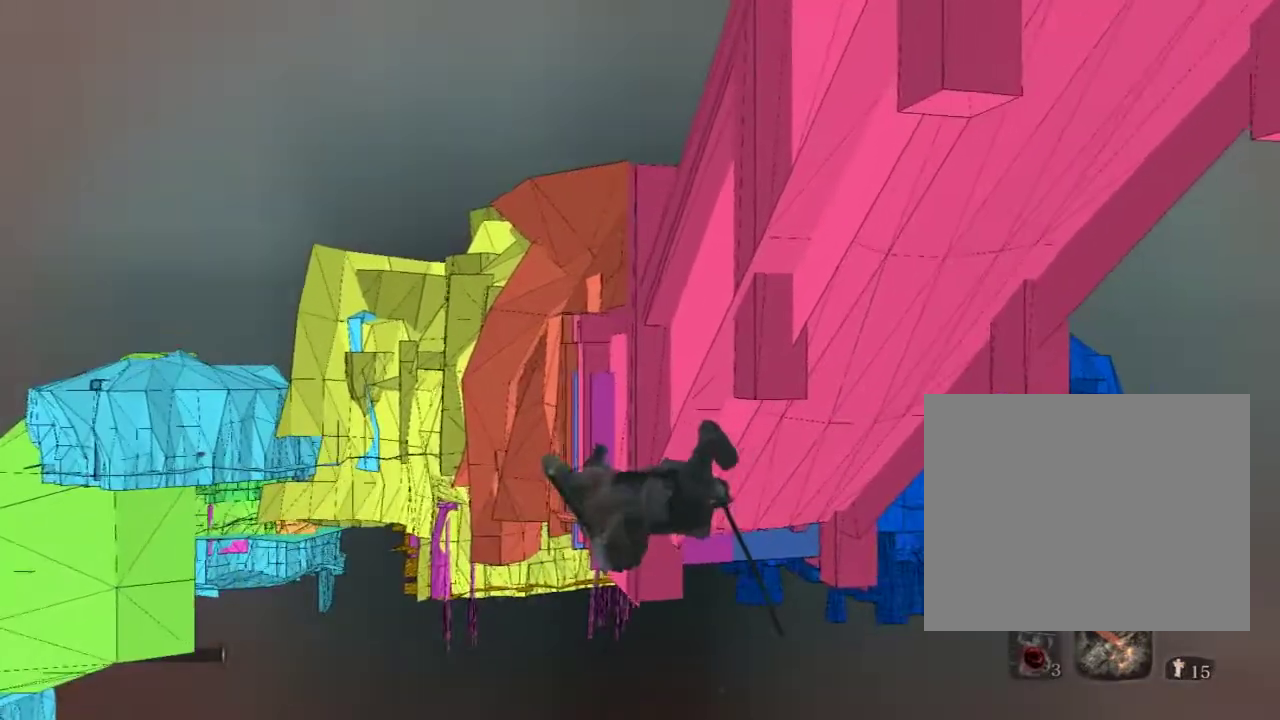
{"buttons": [], "left_stick": "up", "right_stick": "right", "events": [[117, "R2", "up"], [367, "right_stick", "right"]]}
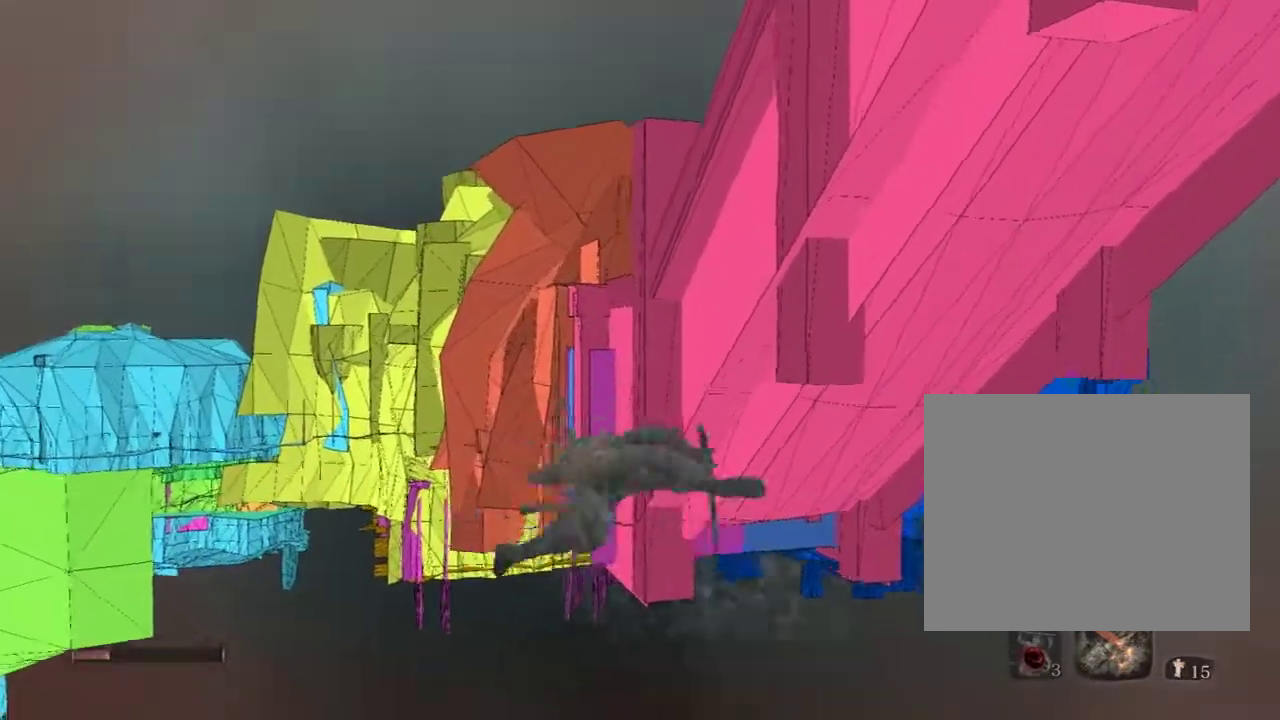
{"buttons": [], "left_stick": "up", "right_stick": "right", "events": []}
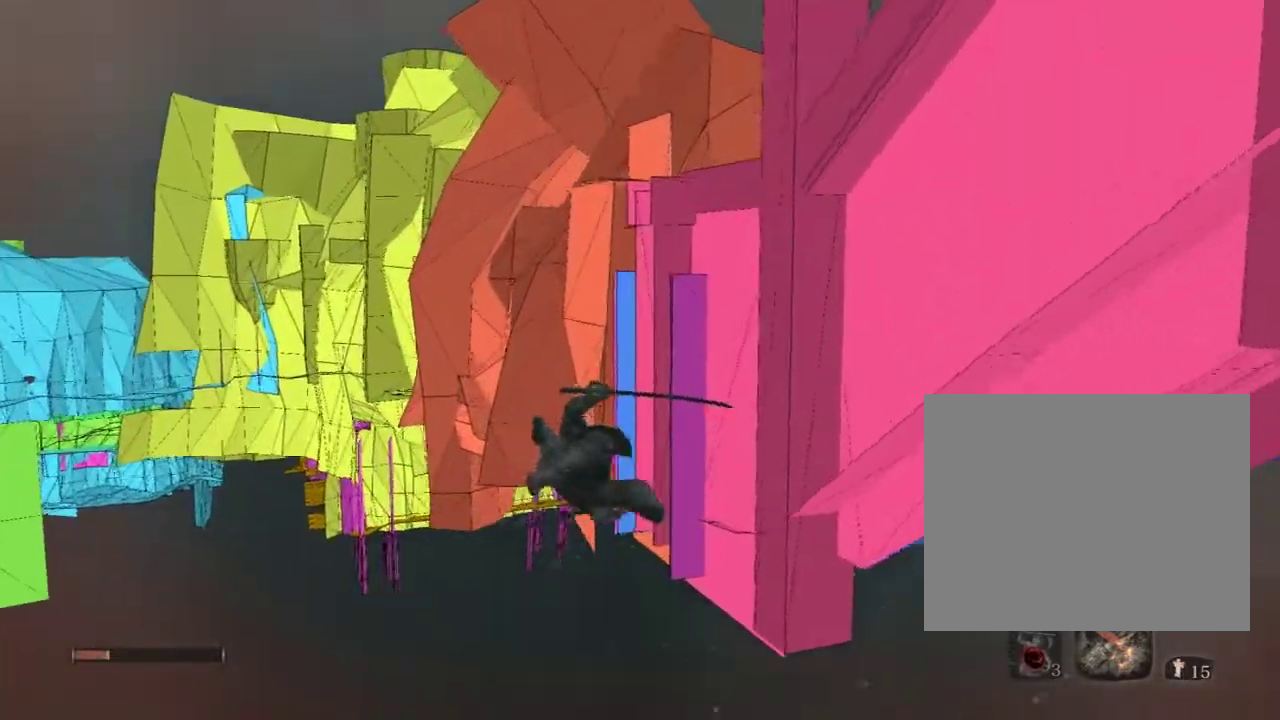
{"buttons": [], "left_stick": "center", "right_stick": "right", "events": [[67, "right_stick", "center"], [250, "right_stick", "right"], [300, "left_stick", "center"]]}
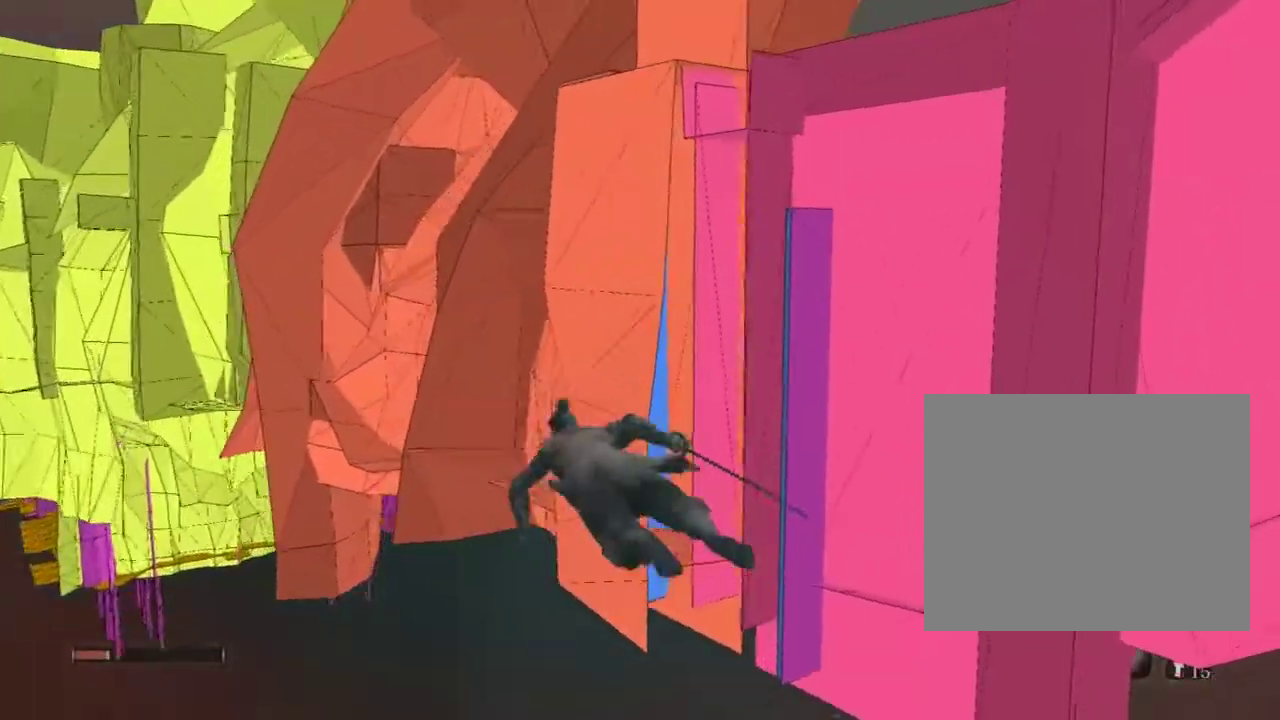
{"buttons": [], "left_stick": "center", "right_stick": "right", "events": [[50, "right_stick", "center"], [283, "right_stick", "right"]]}
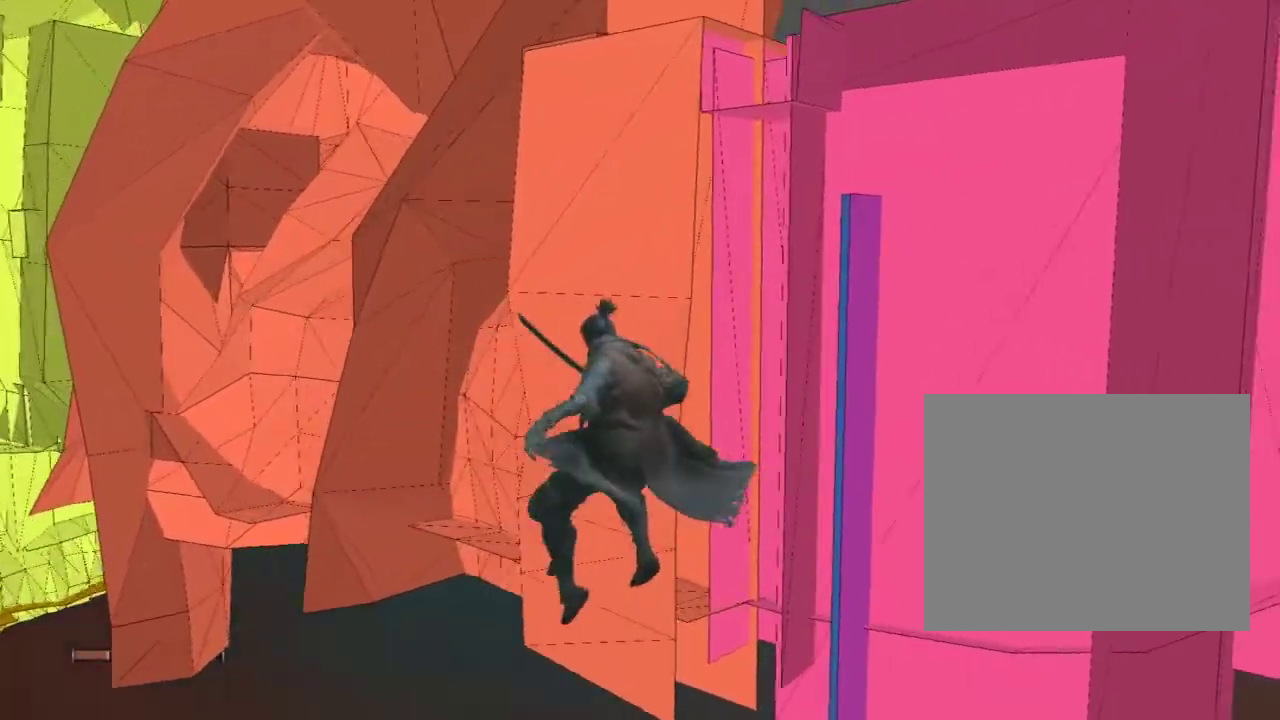
{"buttons": [], "left_stick": "center", "right_stick": "right", "events": [[67, "right_stick", "center"], [100, "left_stick", "up-left"], [383, "left_stick", "center"], [417, "right_stick", "right"]]}
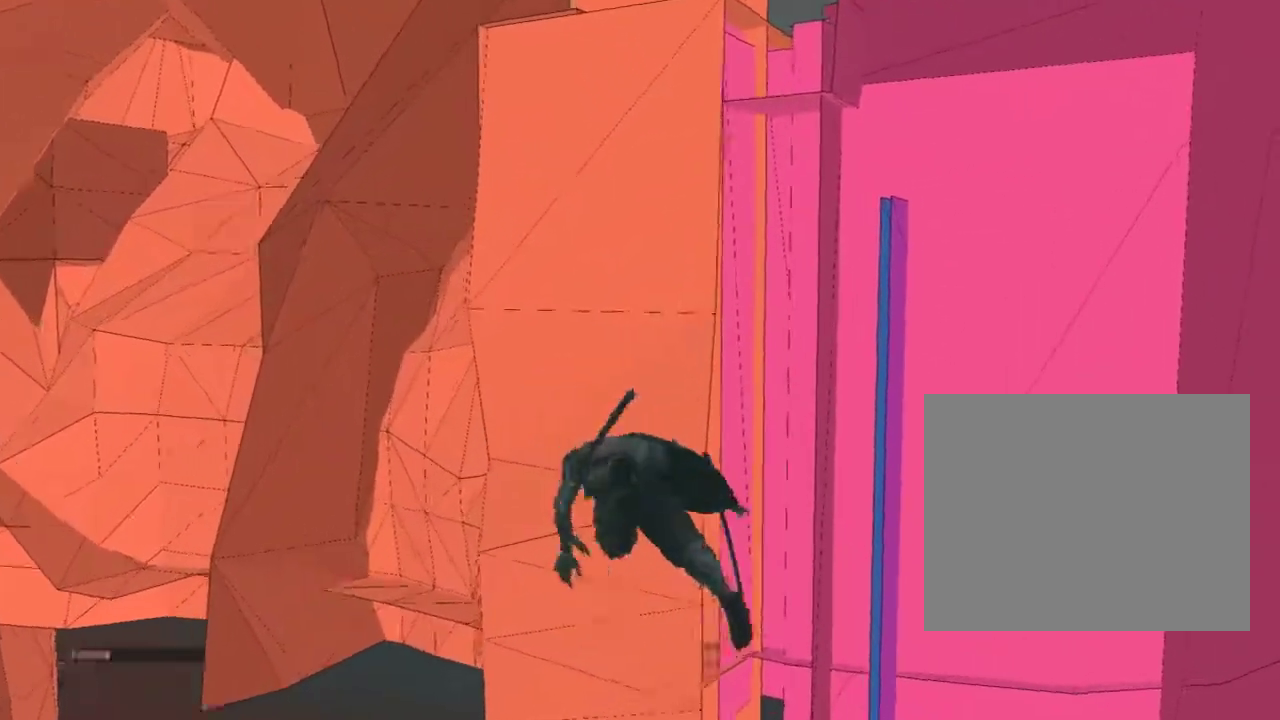
{"buttons": [], "left_stick": "up", "right_stick": "center", "events": [[183, "right_stick", "center"], [333, "left_stick", "up"]]}
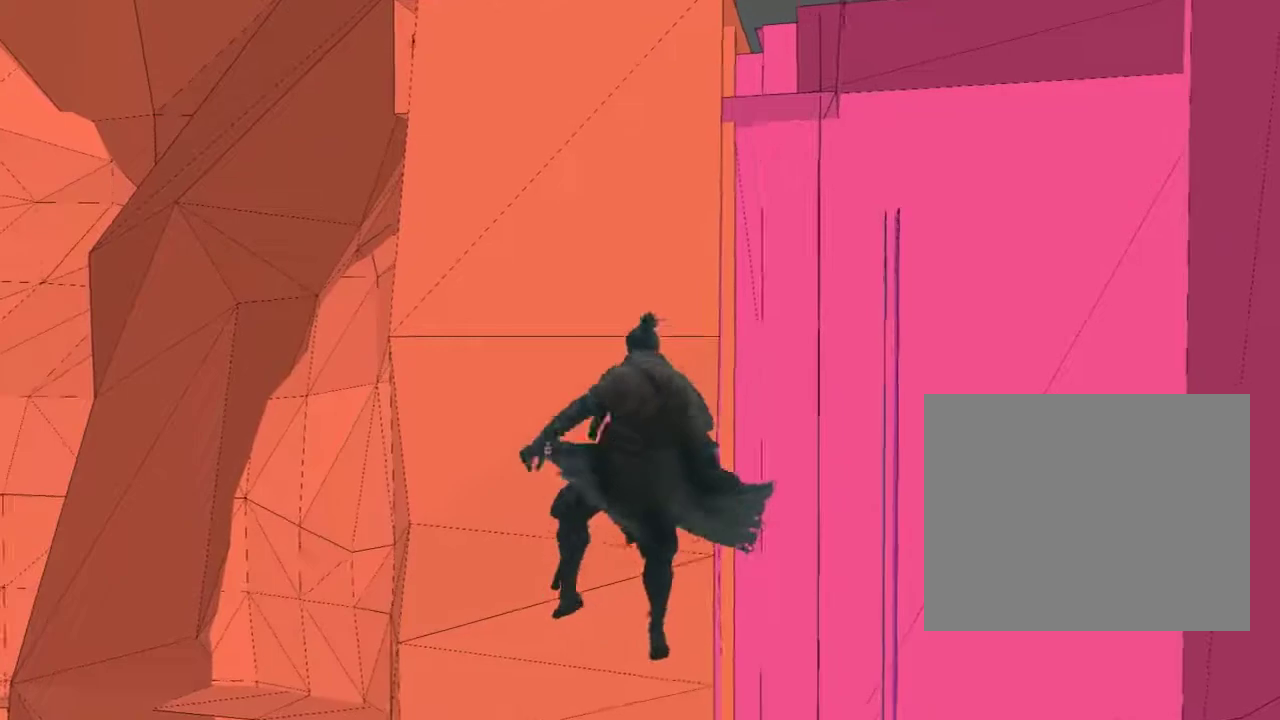
{"buttons": ["START"], "left_stick": "center", "right_stick": "center", "events": [[217, "left_stick", "center"], [467, "START", "down"]]}
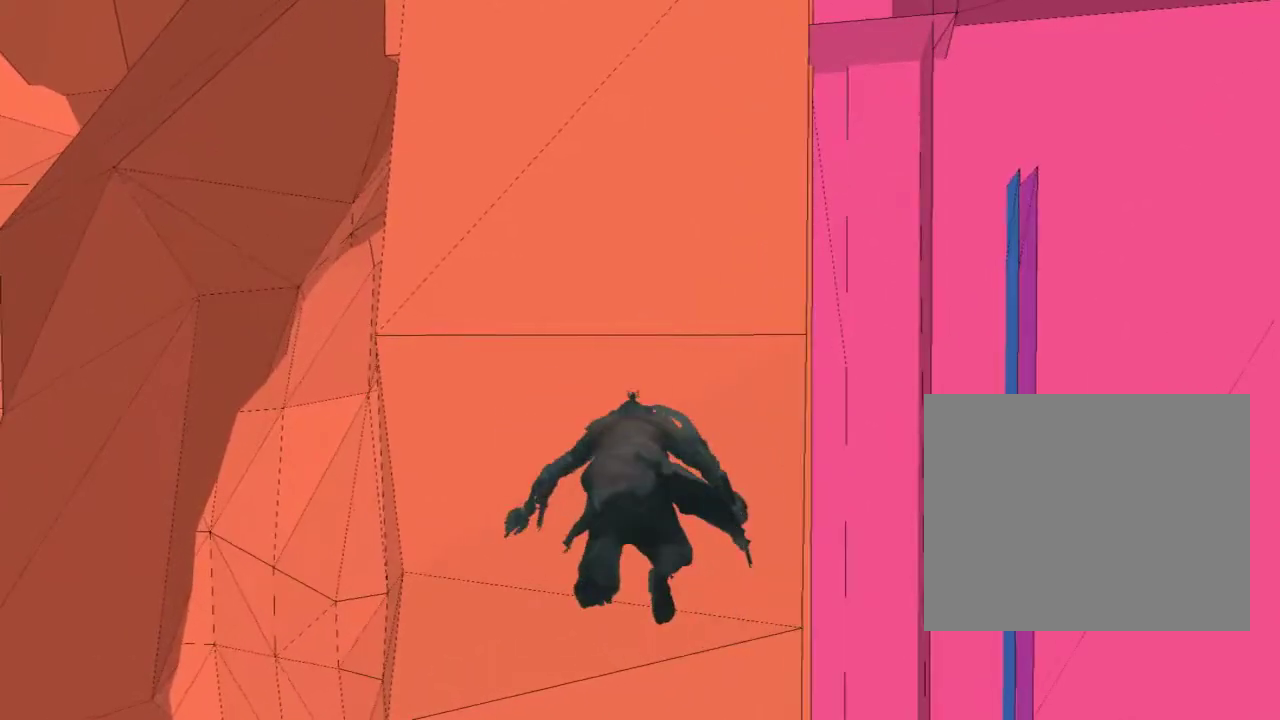
{"buttons": [], "left_stick": "center", "right_stick": "center", "events": [[167, "START", "up"]]}
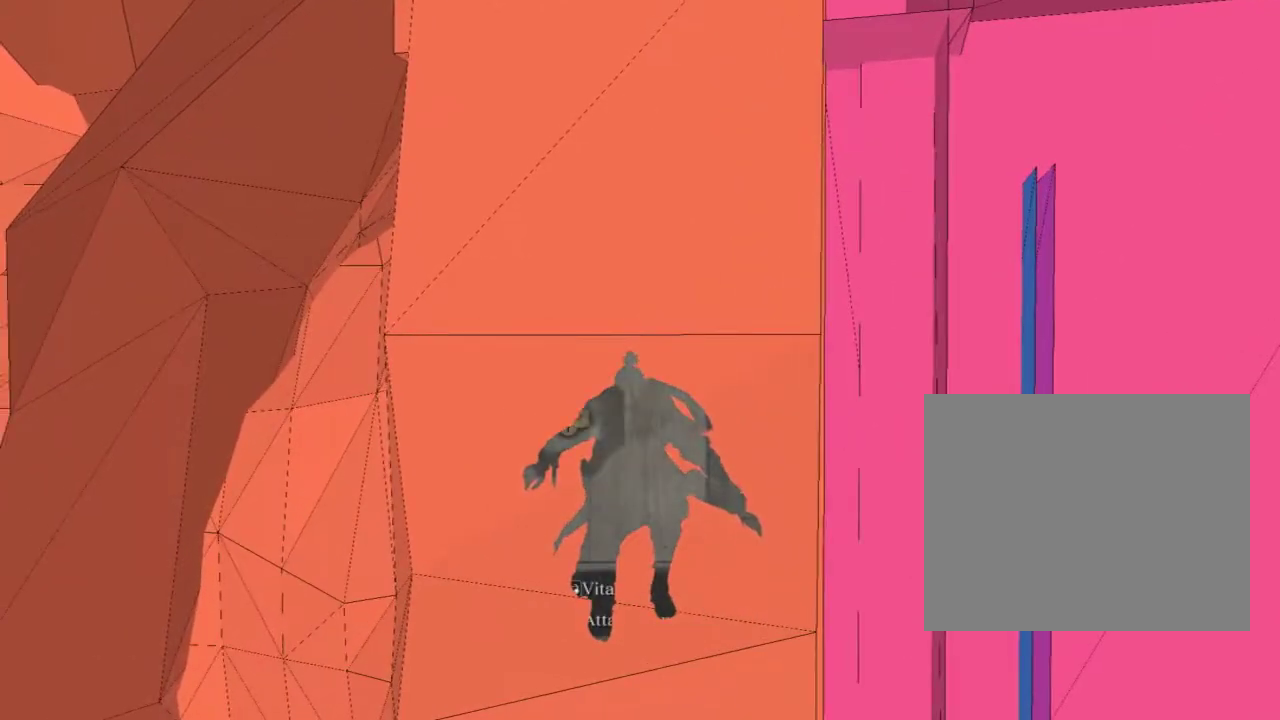
{"buttons": [], "left_stick": "center", "right_stick": "center", "events": [[317, "CIRCLE", "down"], [433, "CIRCLE", "up"]]}
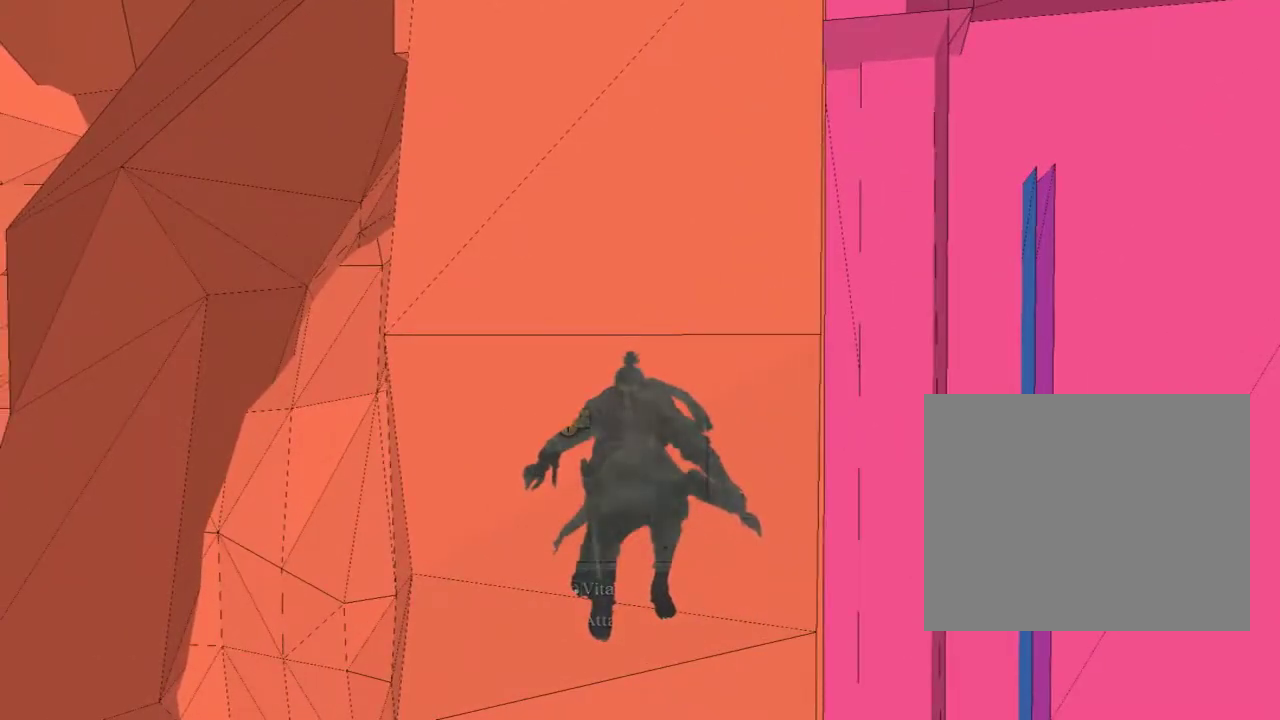
{"buttons": [], "left_stick": "center", "right_stick": "center", "events": [[283, "left_stick", "up"], [333, "left_stick", "center"]]}
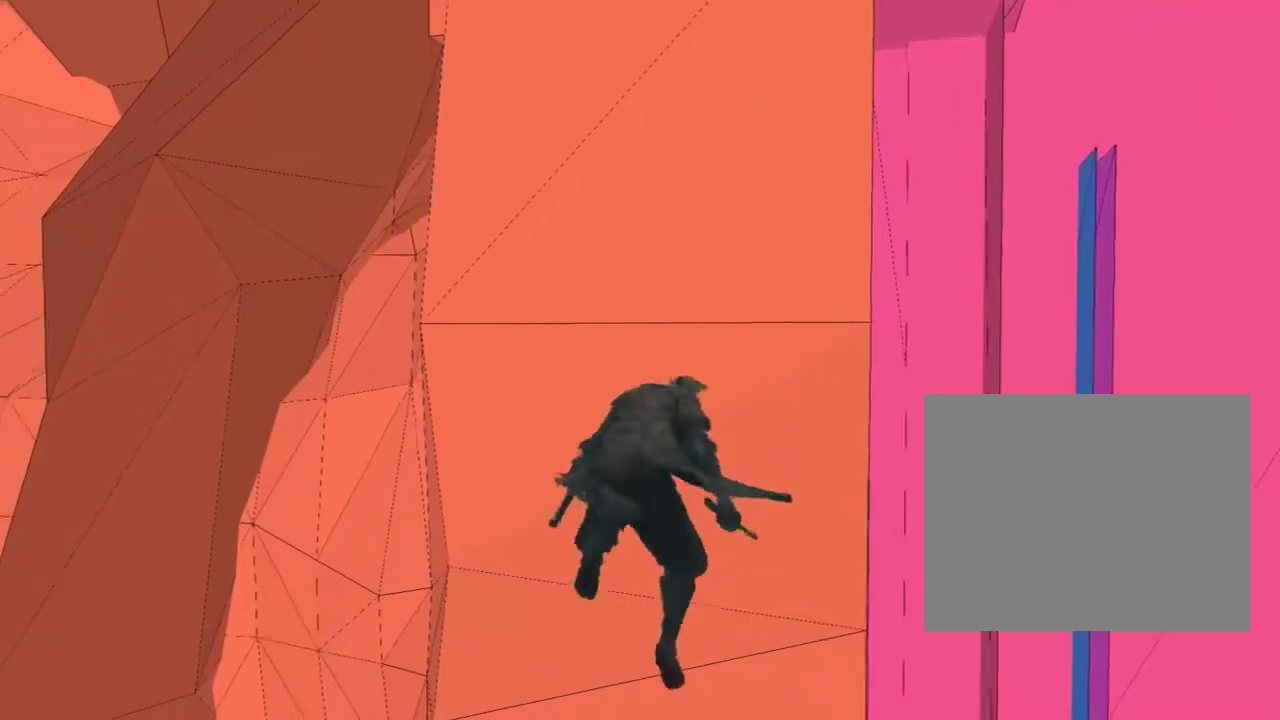
{"buttons": ["START"], "left_stick": "center", "right_stick": "center", "events": [[433, "START", "down"]]}
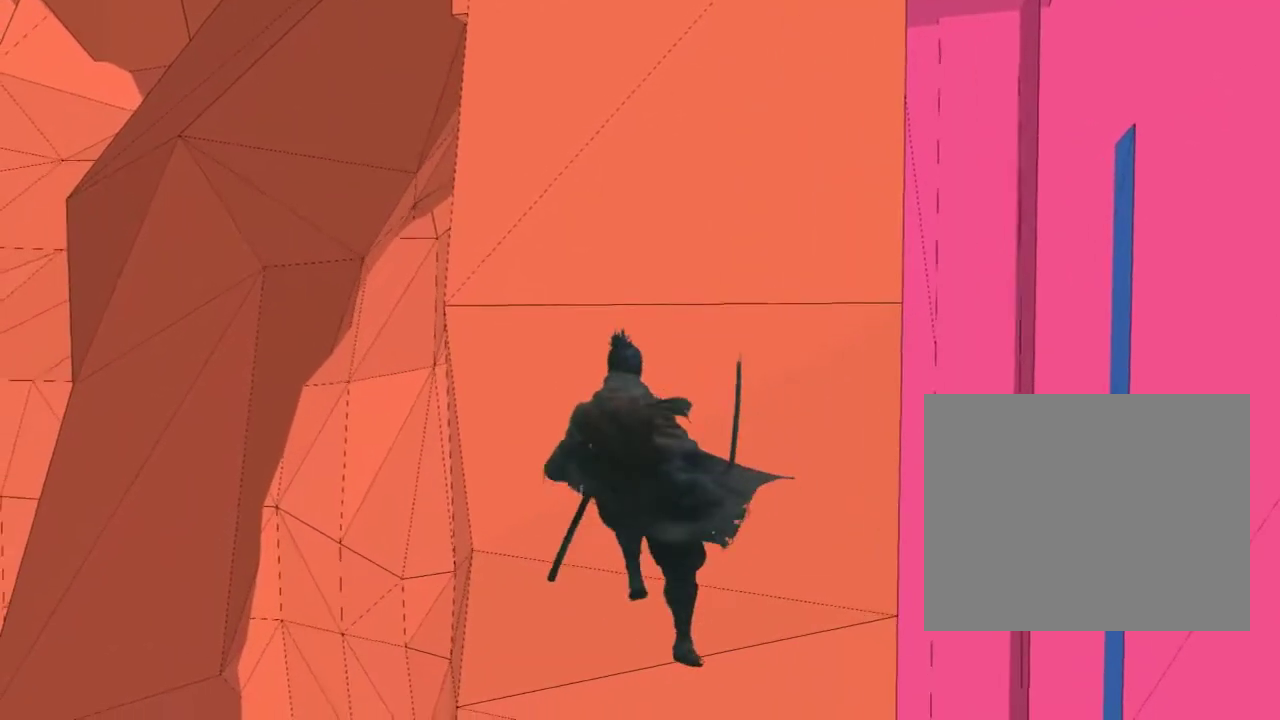
{"buttons": [], "left_stick": "center", "right_stick": "center", "events": [[100, "START", "up"]]}
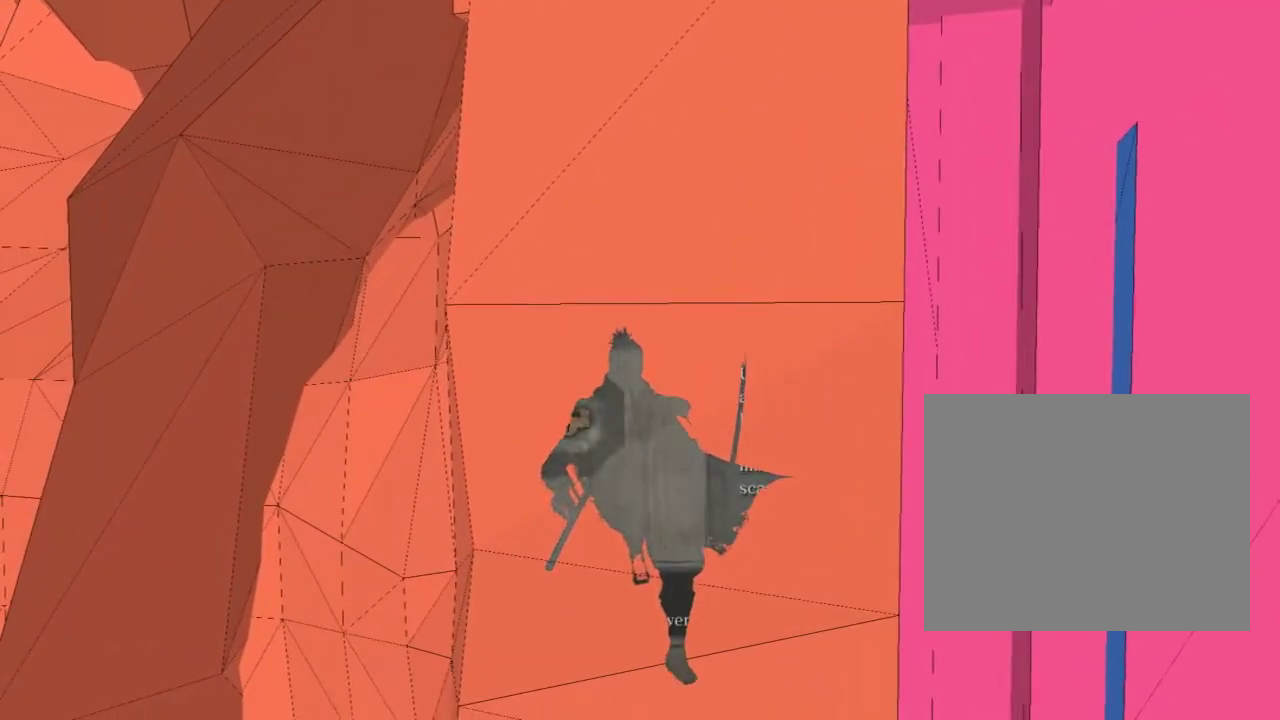
{"buttons": [], "left_stick": "center", "right_stick": "center", "events": [[33, "L1", "down"], [133, "L1", "up"], [350, "DPAD_UP", "down"], [467, "DPAD_UP", "up"]]}
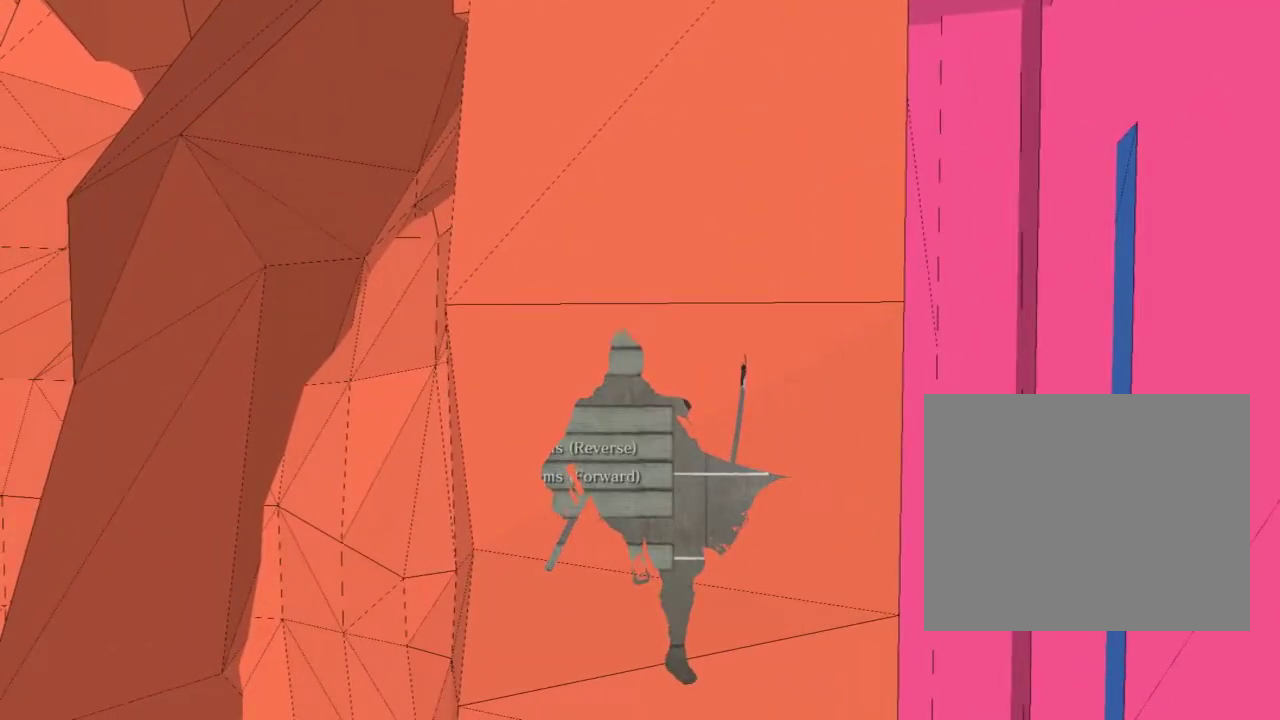
{"buttons": ["CROSS"], "left_stick": "center", "right_stick": "center", "events": [[67, "CROSS", "down"], [167, "CROSS", "up"], [183, "DPAD_LEFT", "down"], [317, "DPAD_LEFT", "up"], [417, "CROSS", "down"]]}
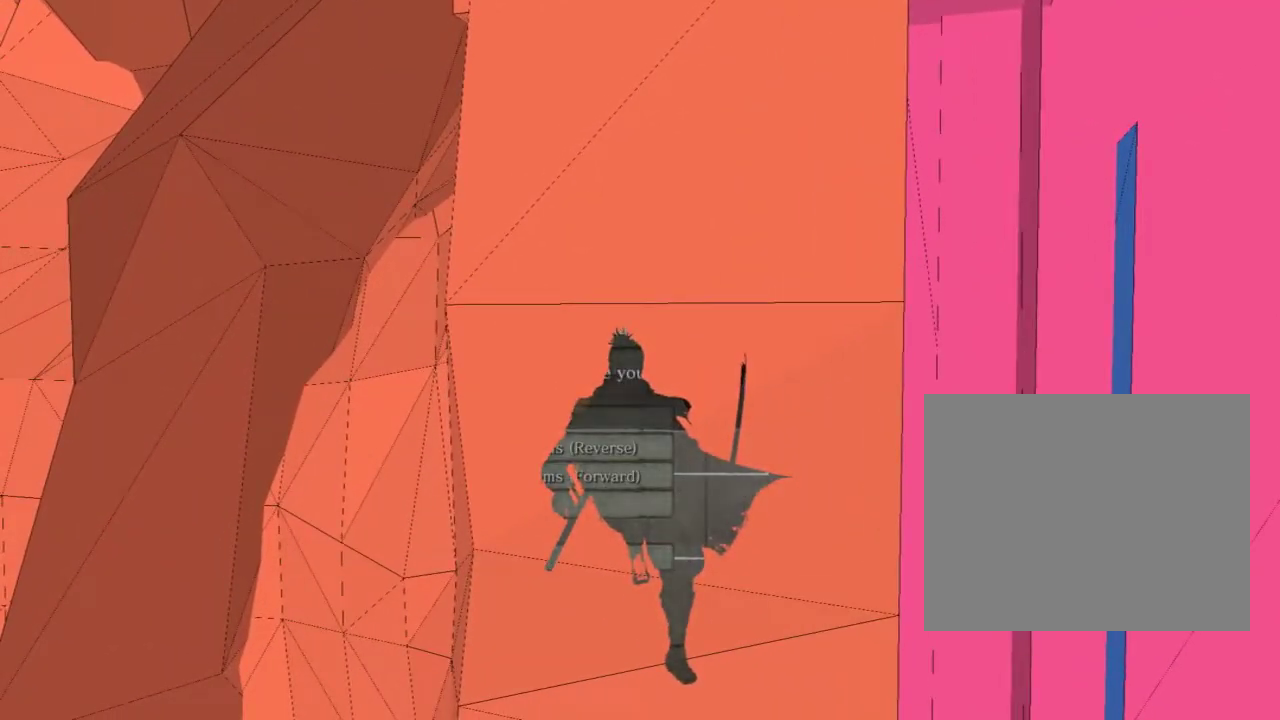
{"buttons": [], "left_stick": "center", "right_stick": "center", "events": [[33, "CROSS", "up"]]}